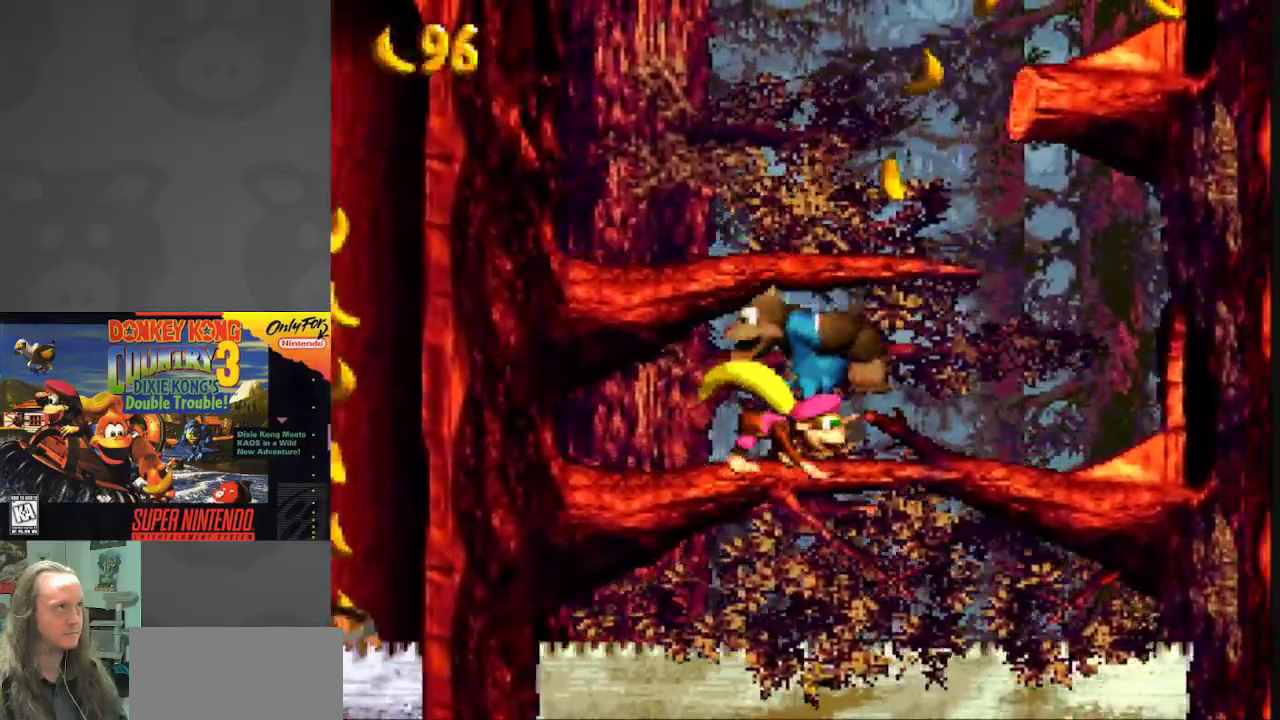
Gameplay with a controller (Nintendo layout); each line is a JSON object with the inputs held at the frame after it. "events" lists button and stick changes between this image and that frame as [ms after this image, input, new state], when the widget could be followed in between. Not read: L3 R3.
{"buttons": ["B", "Y", "DPAD_LEFT"], "events": [[267, "B", "down"], [267, "DPAD_RIGHT", "up"], [300, "DPAD_LEFT", "down"]]}
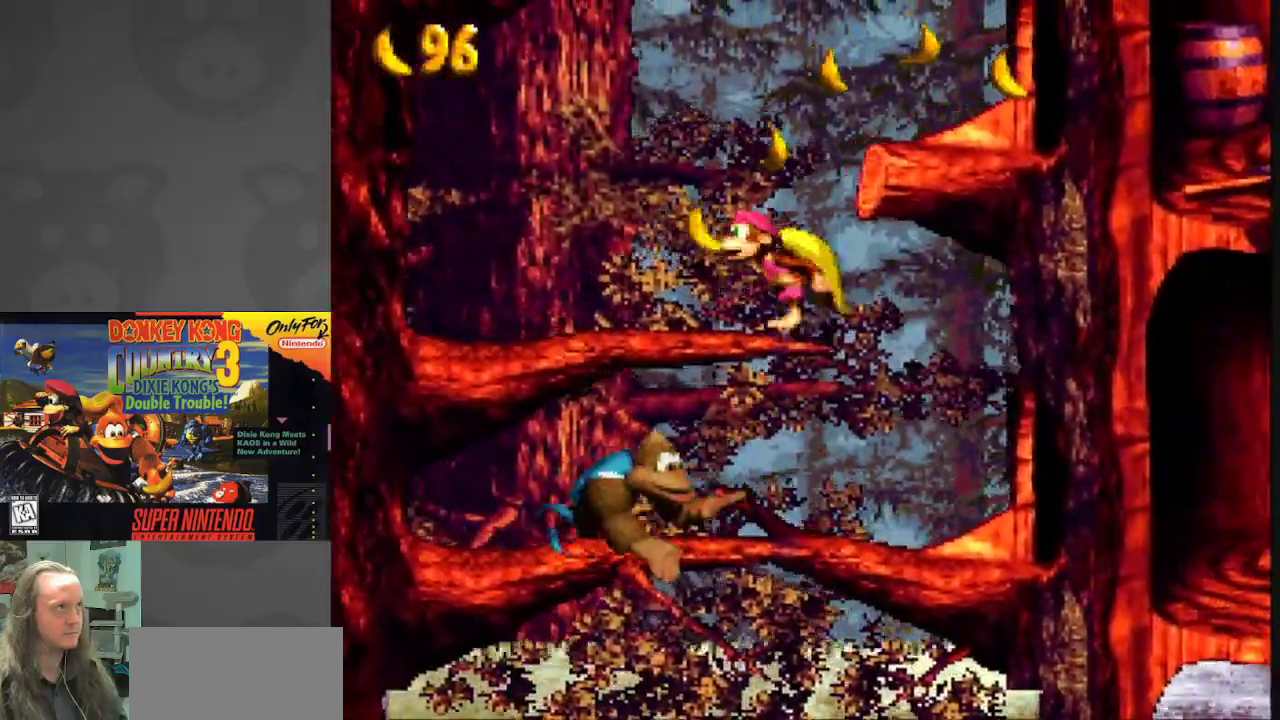
{"buttons": ["B", "Y", "DPAD_RIGHT"], "events": [[117, "B", "up"], [233, "DPAD_LEFT", "up"], [333, "DPAD_RIGHT", "down"], [467, "B", "down"]]}
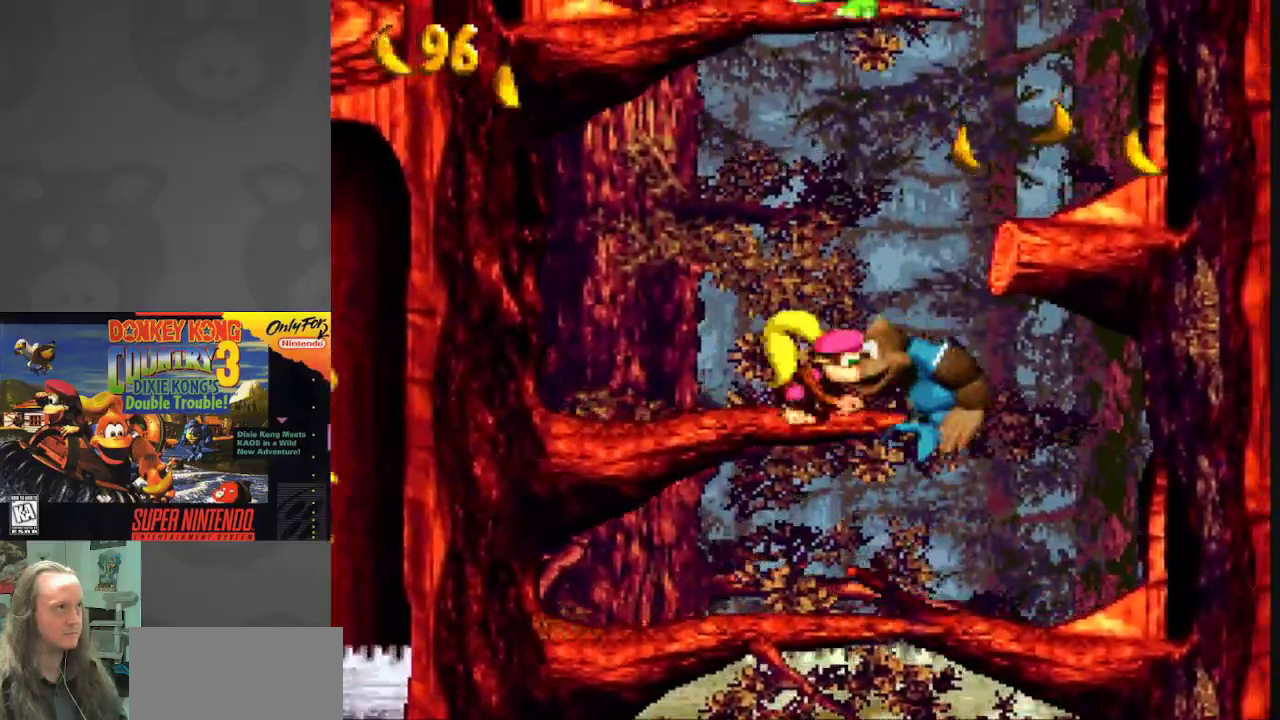
{"buttons": ["Y", "DPAD_RIGHT"], "events": [[350, "B", "up"]]}
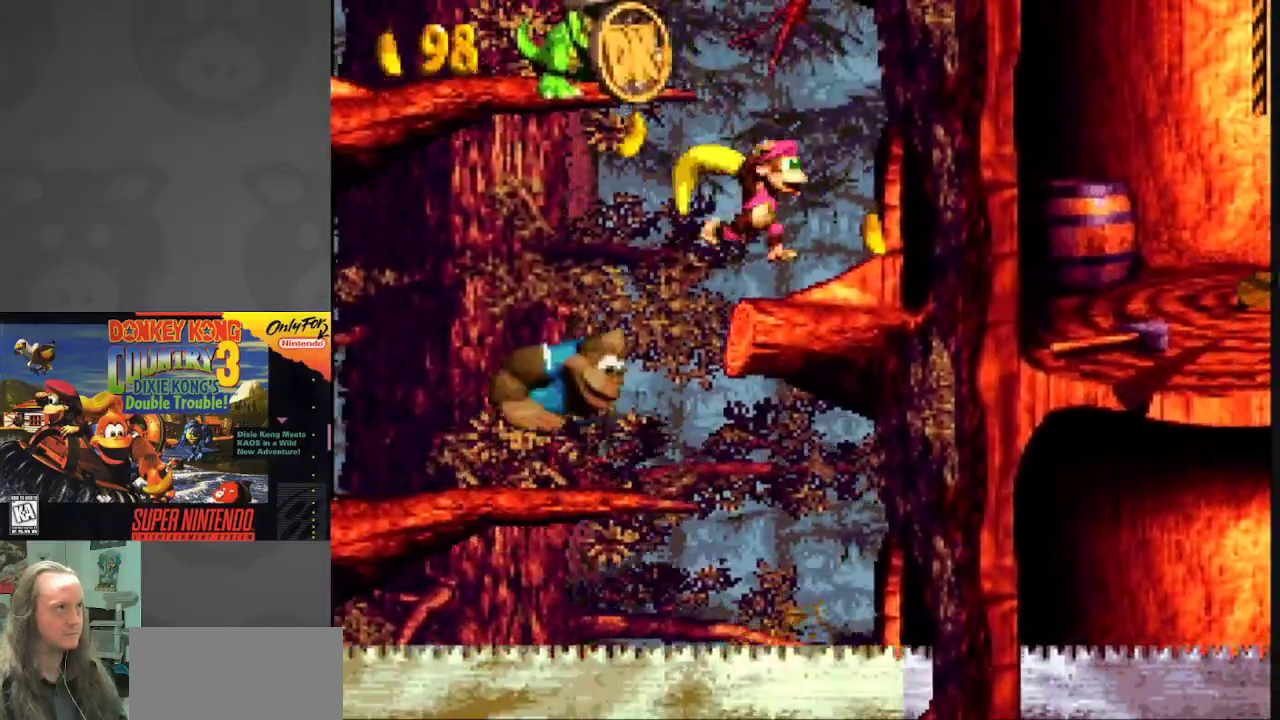
{"buttons": ["Y", "DPAD_RIGHT"], "events": []}
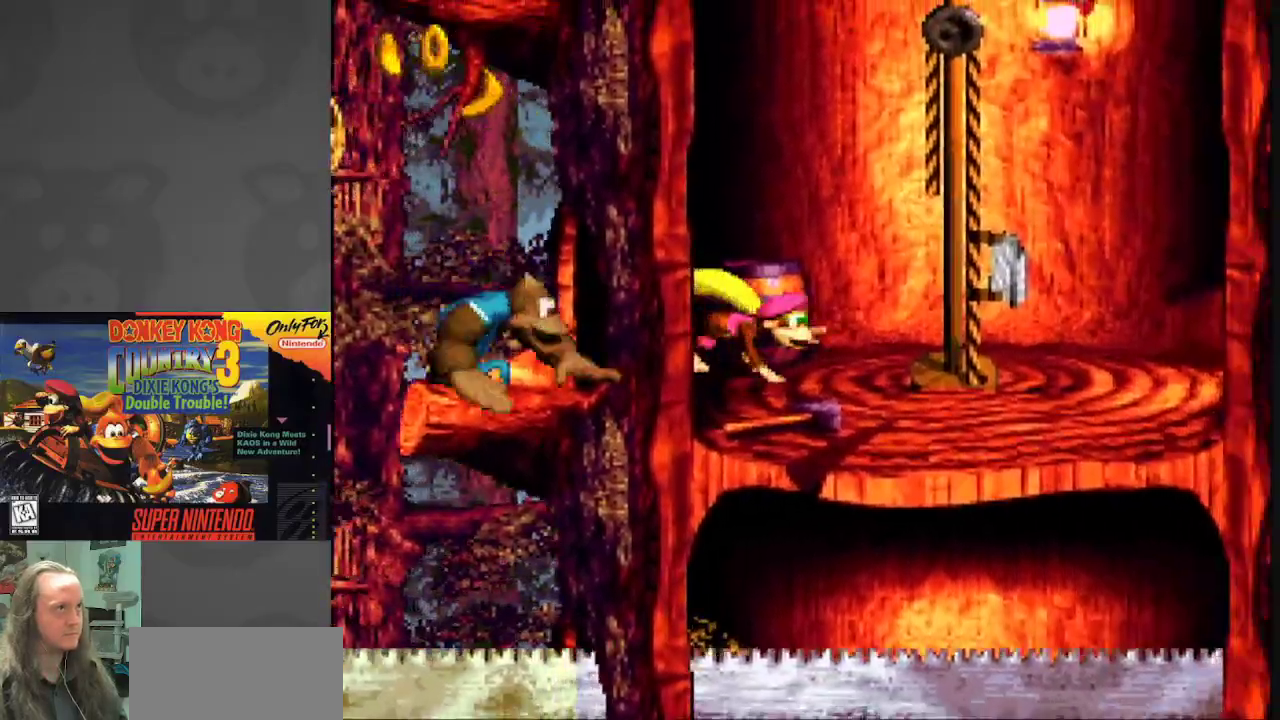
{"buttons": ["Y"], "events": [[17, "B", "down"], [317, "B", "up"], [333, "DPAD_RIGHT", "up"]]}
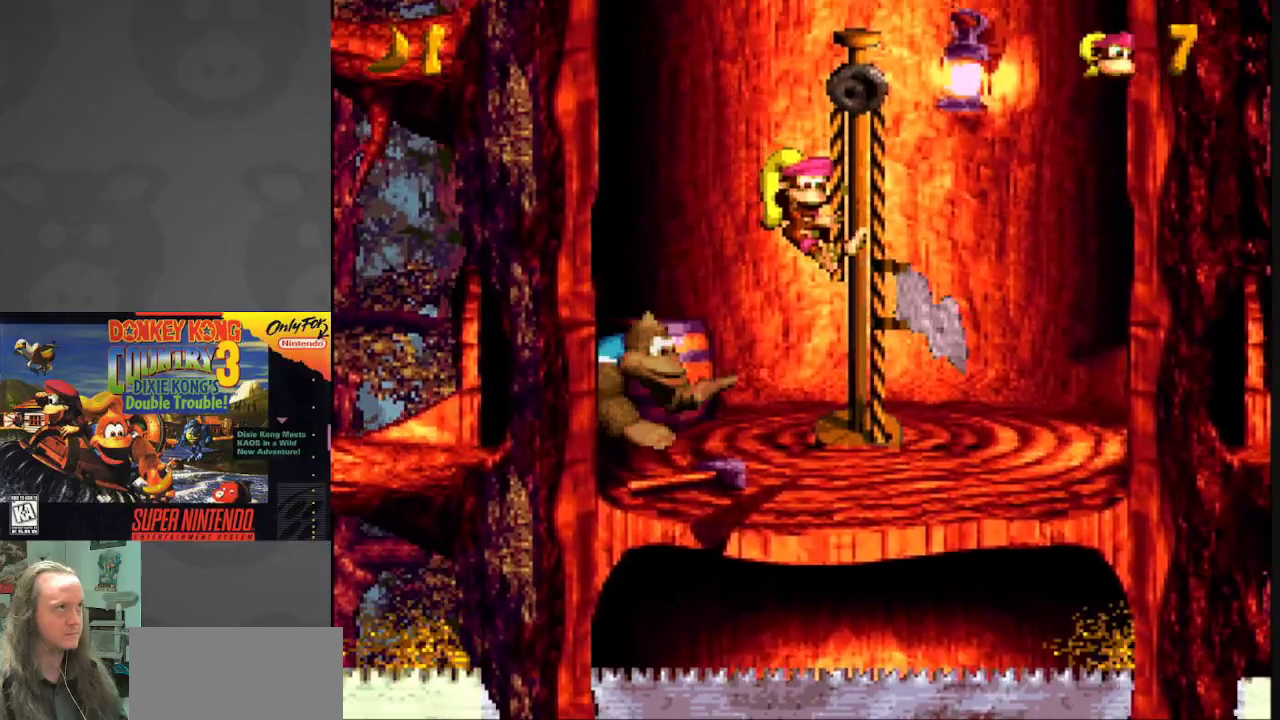
{"buttons": ["Y"], "events": []}
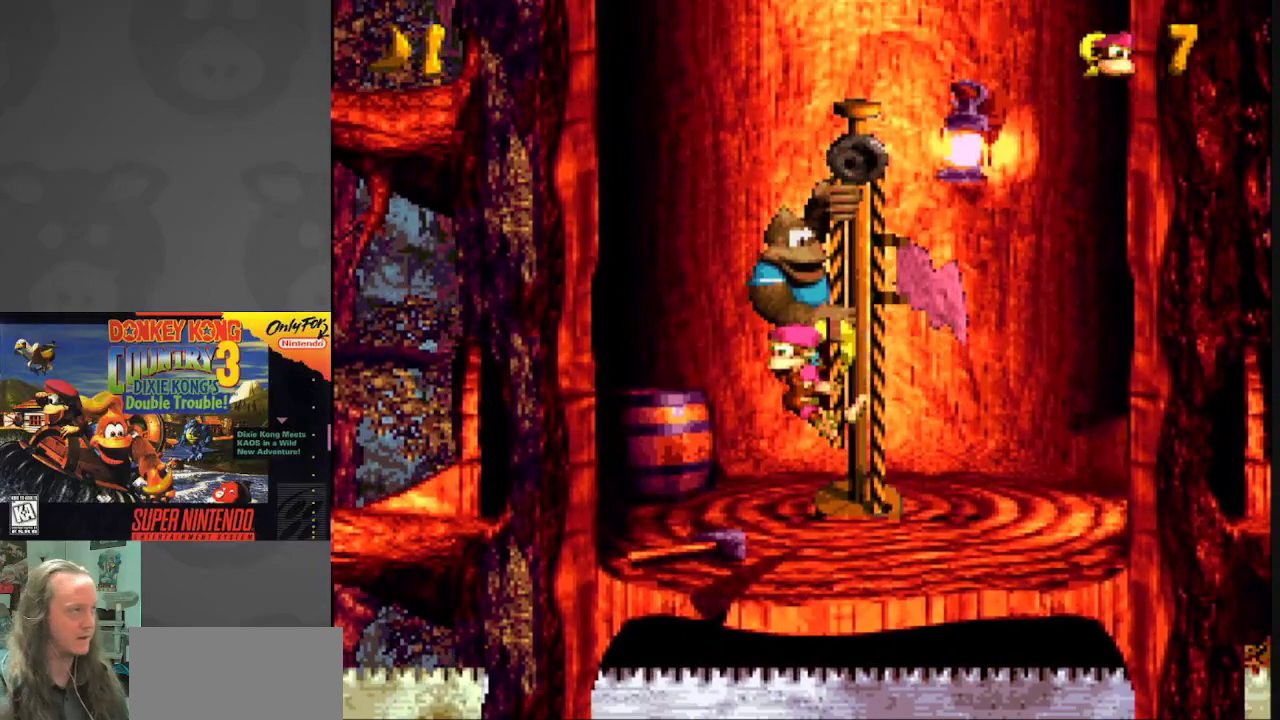
{"buttons": ["Y"], "events": []}
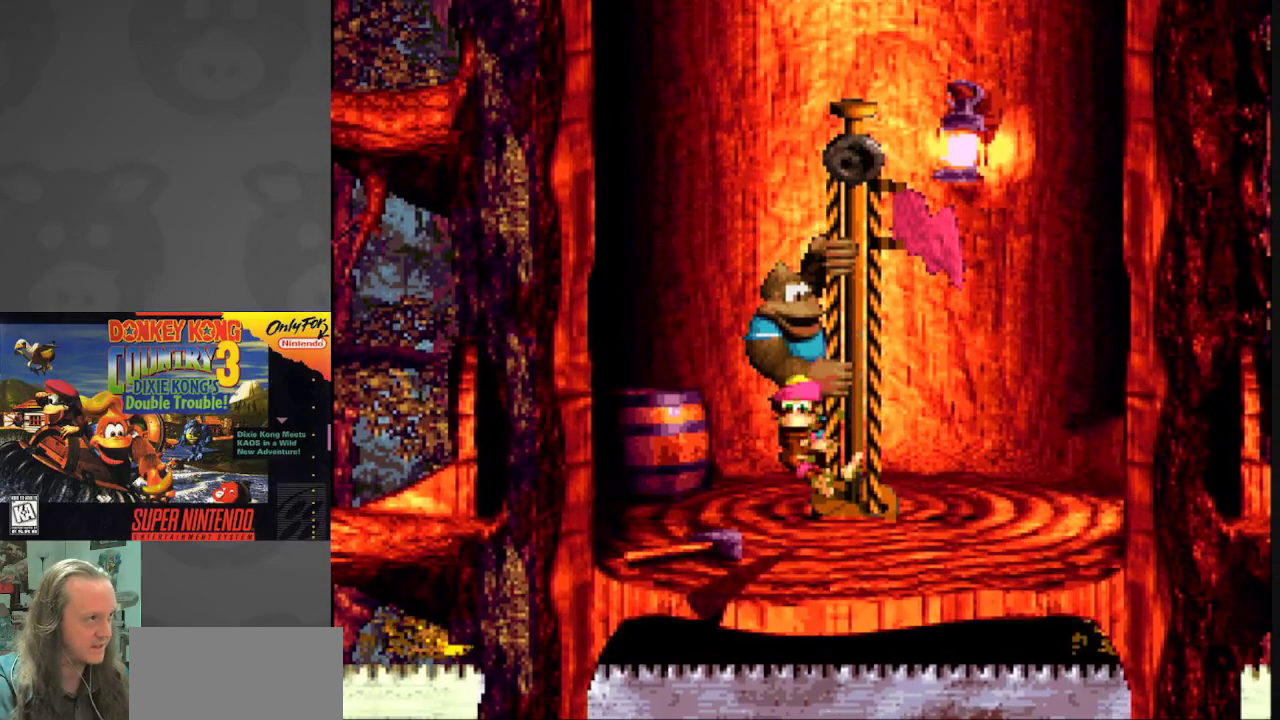
{"buttons": ["Y"], "events": []}
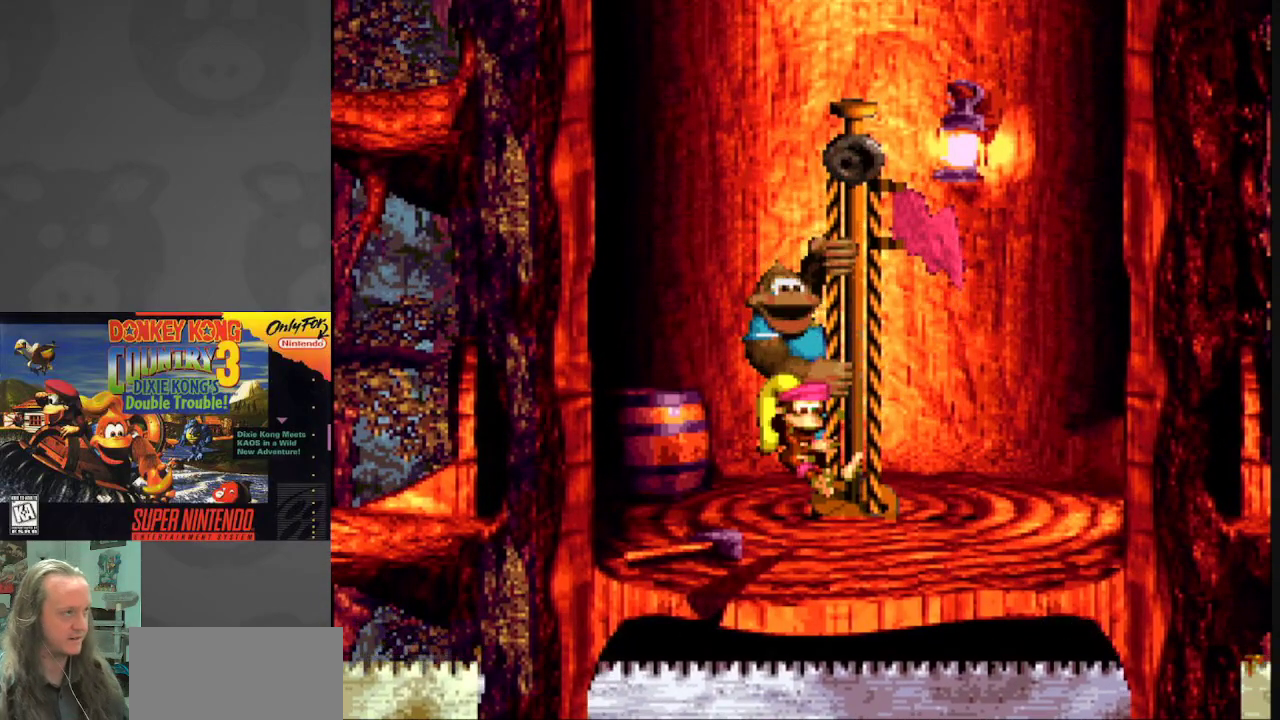
{"buttons": ["Y"], "events": []}
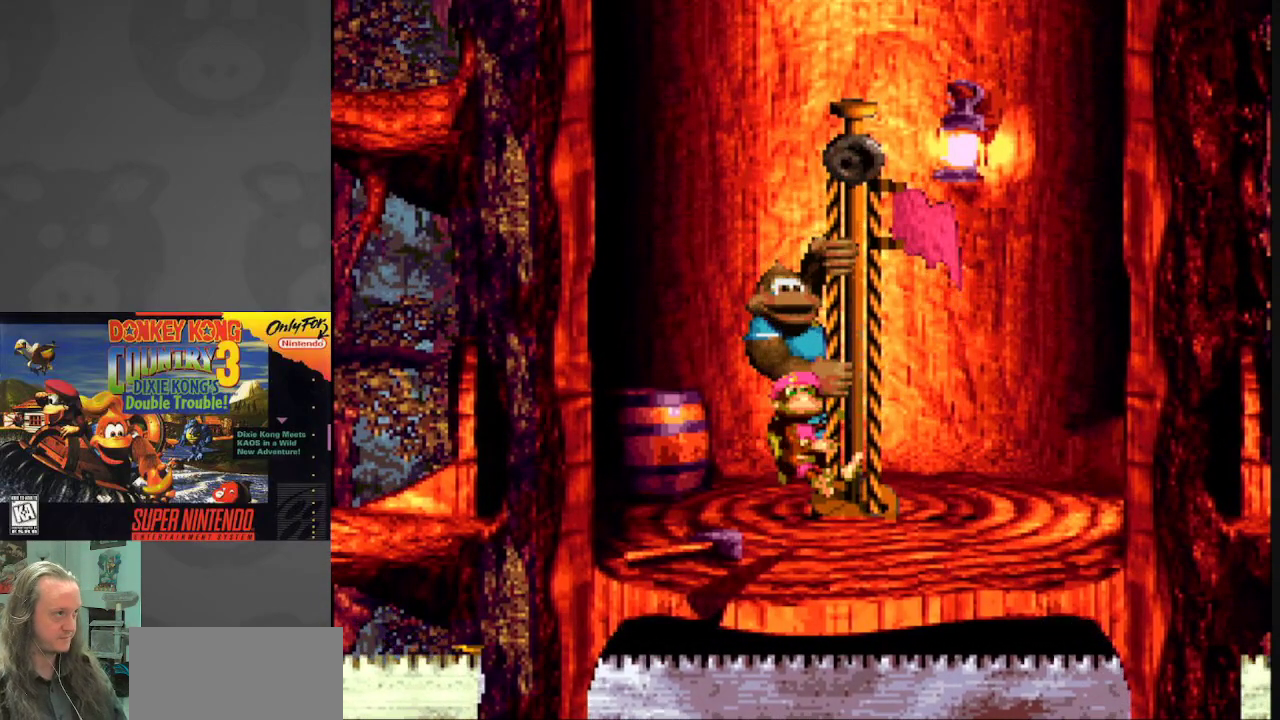
{"buttons": ["Y"], "events": []}
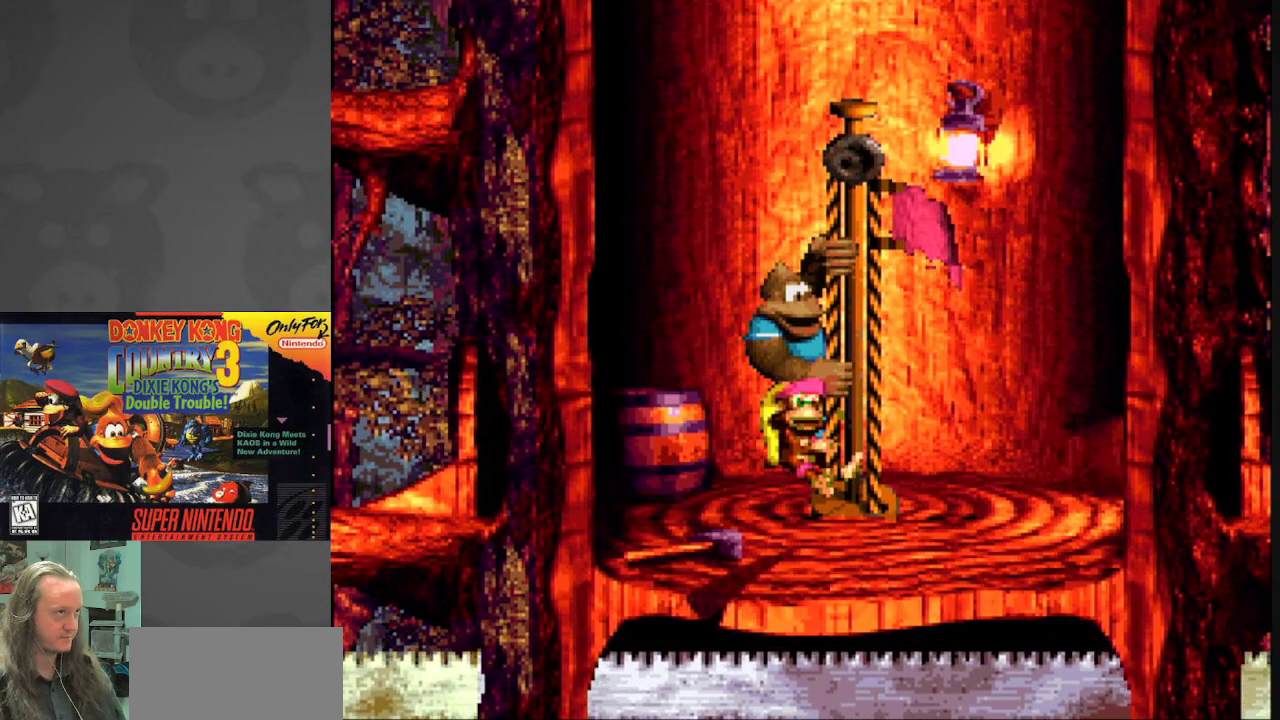
{"buttons": [], "events": [[400, "Y", "up"]]}
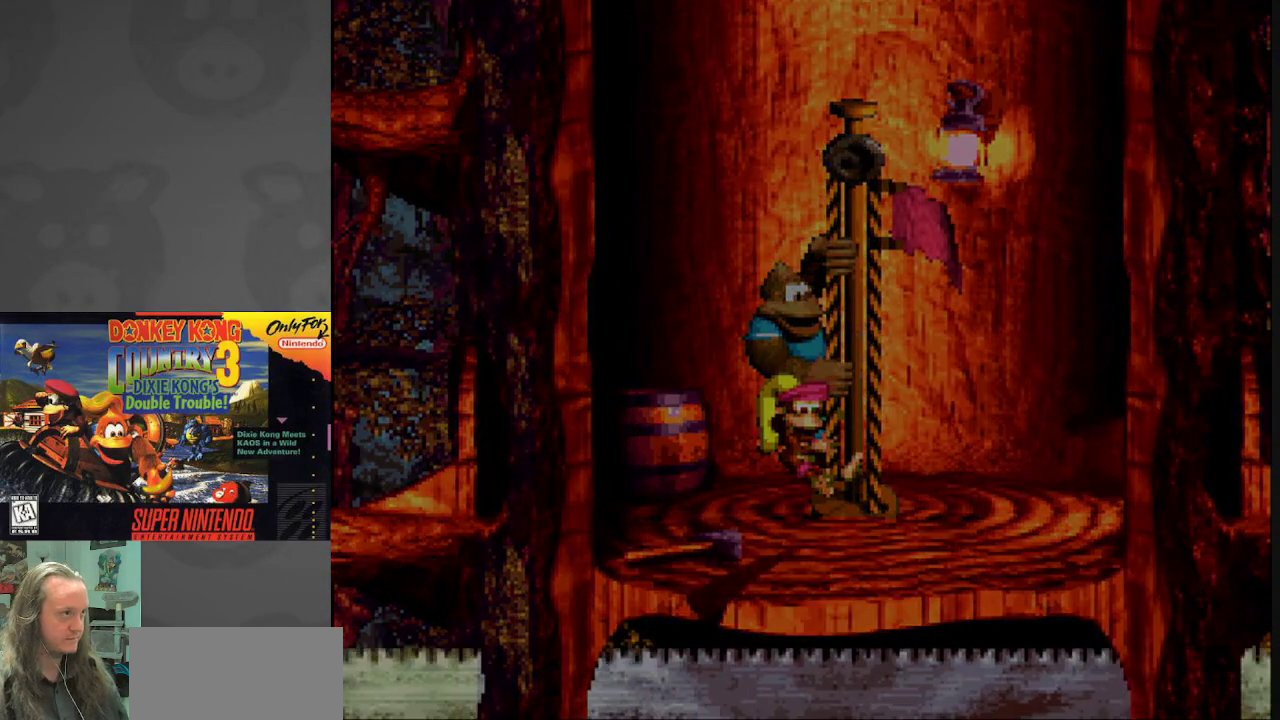
{"buttons": [], "events": []}
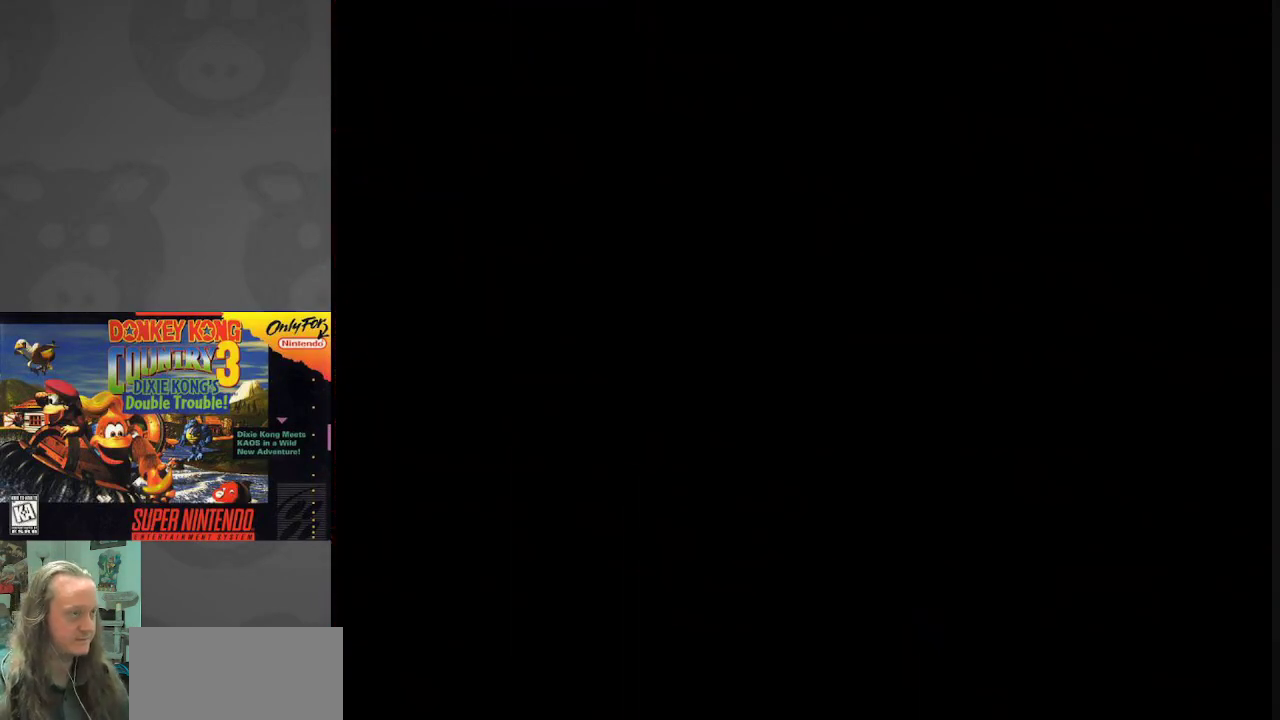
{"buttons": [], "events": []}
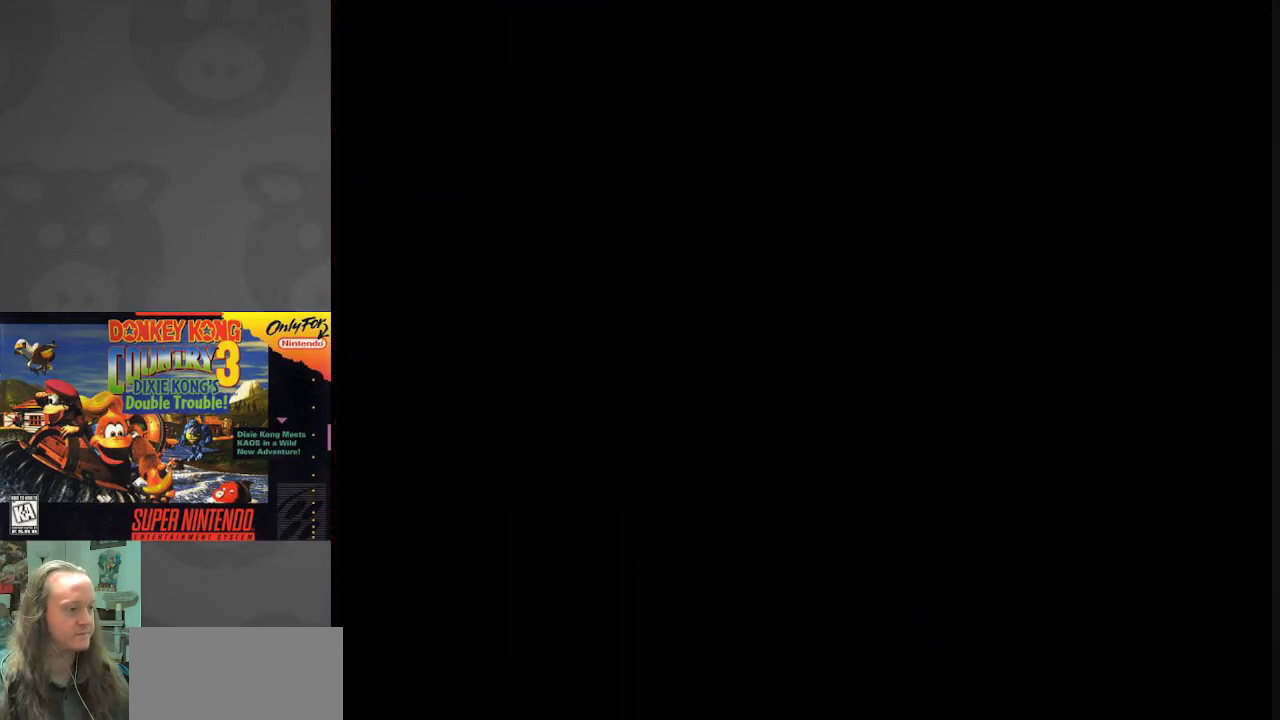
{"buttons": [], "events": []}
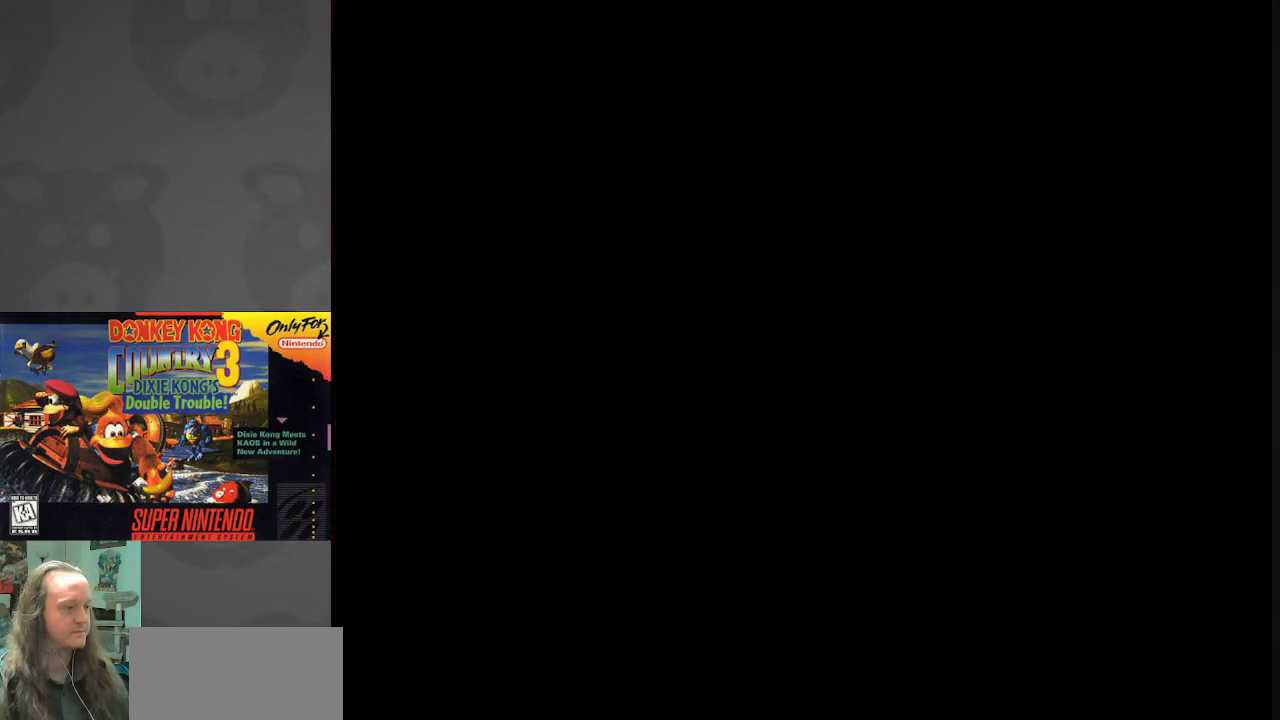
{"buttons": [], "events": []}
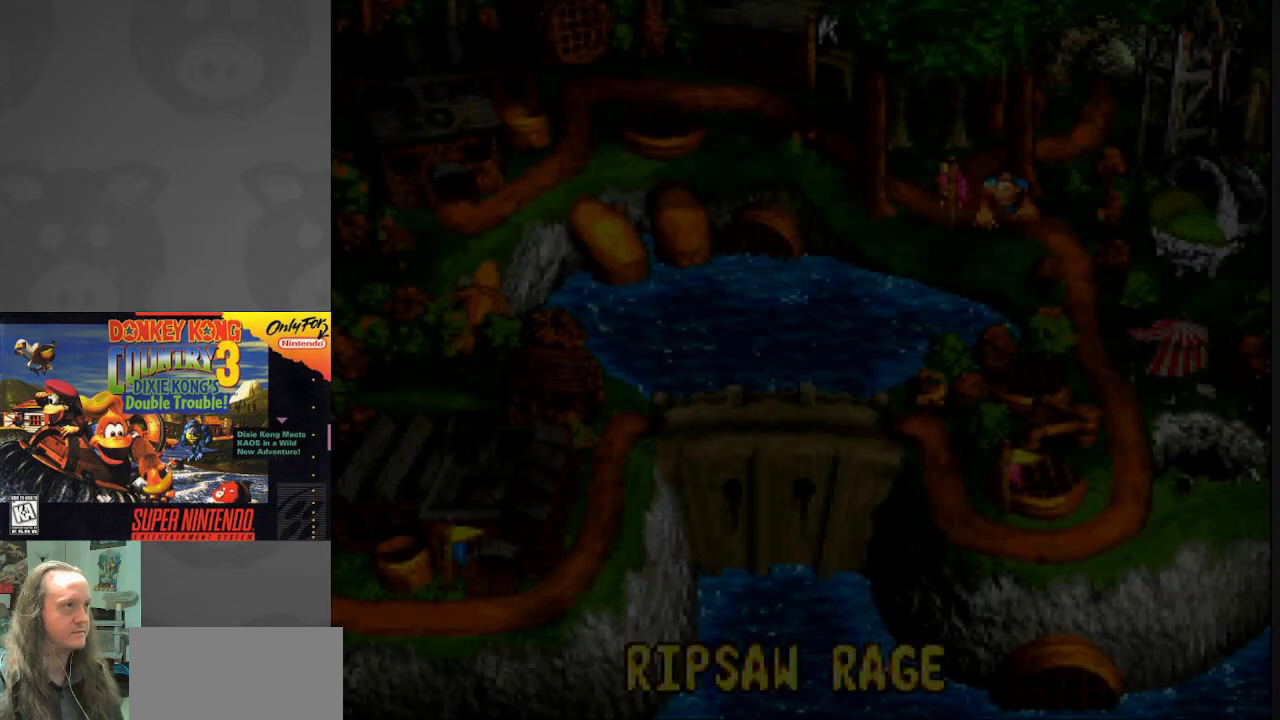
{"buttons": [], "events": []}
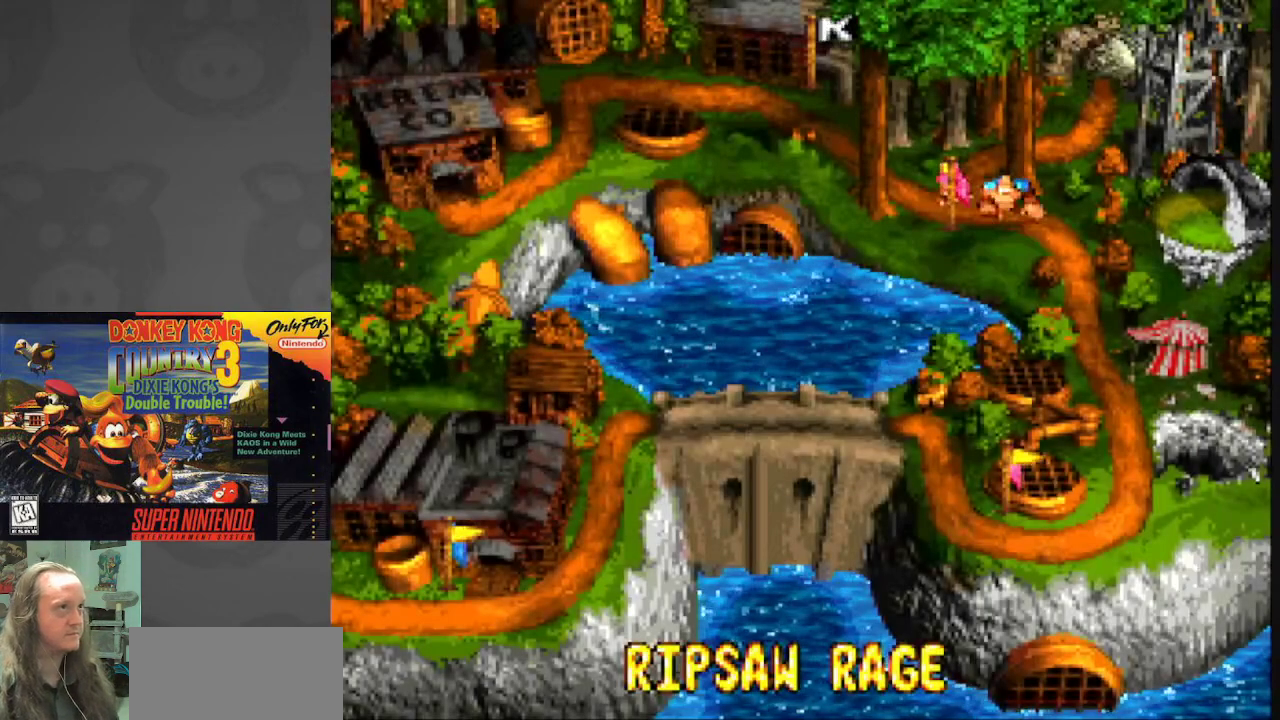
{"buttons": [], "events": []}
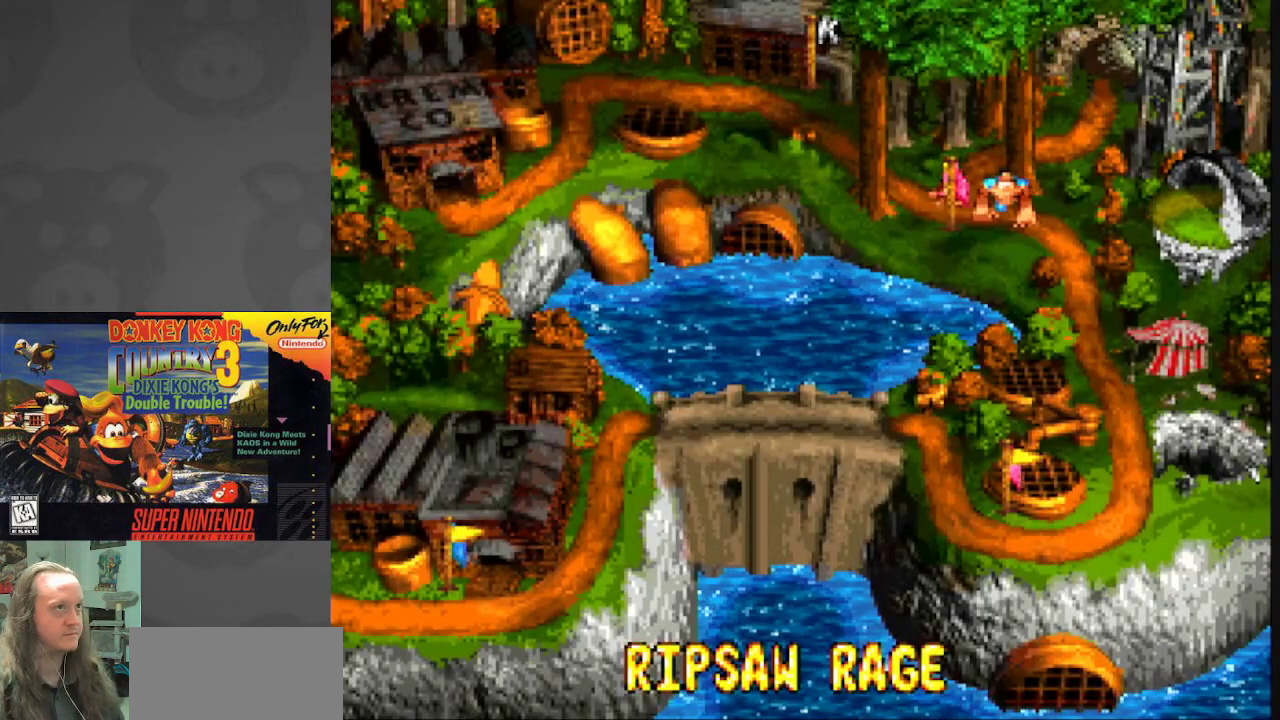
{"buttons": [], "events": []}
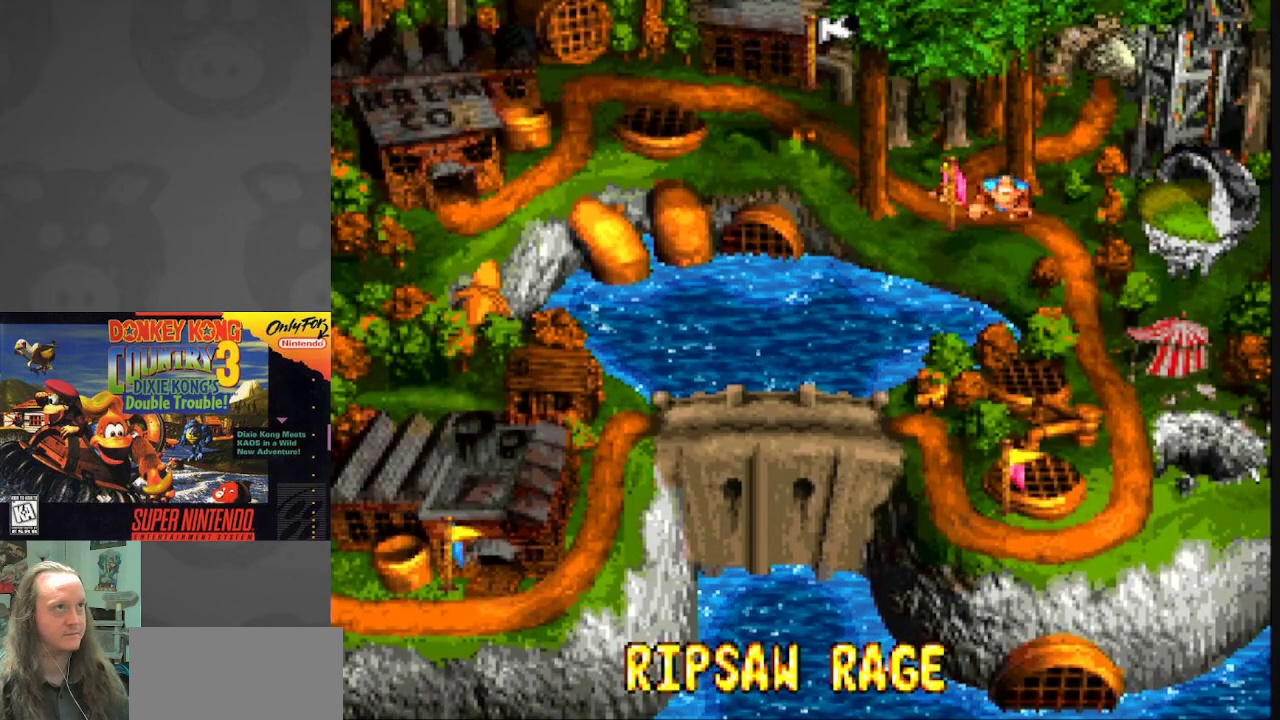
{"buttons": [], "events": []}
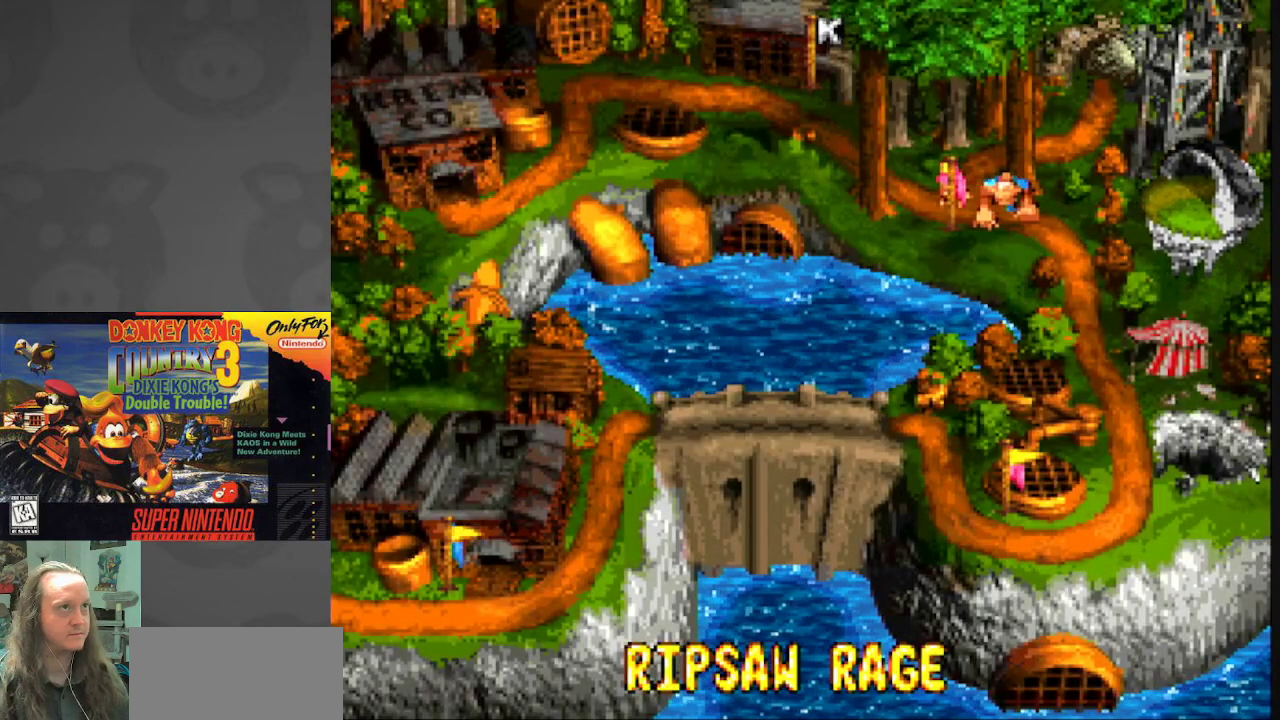
{"buttons": [], "events": []}
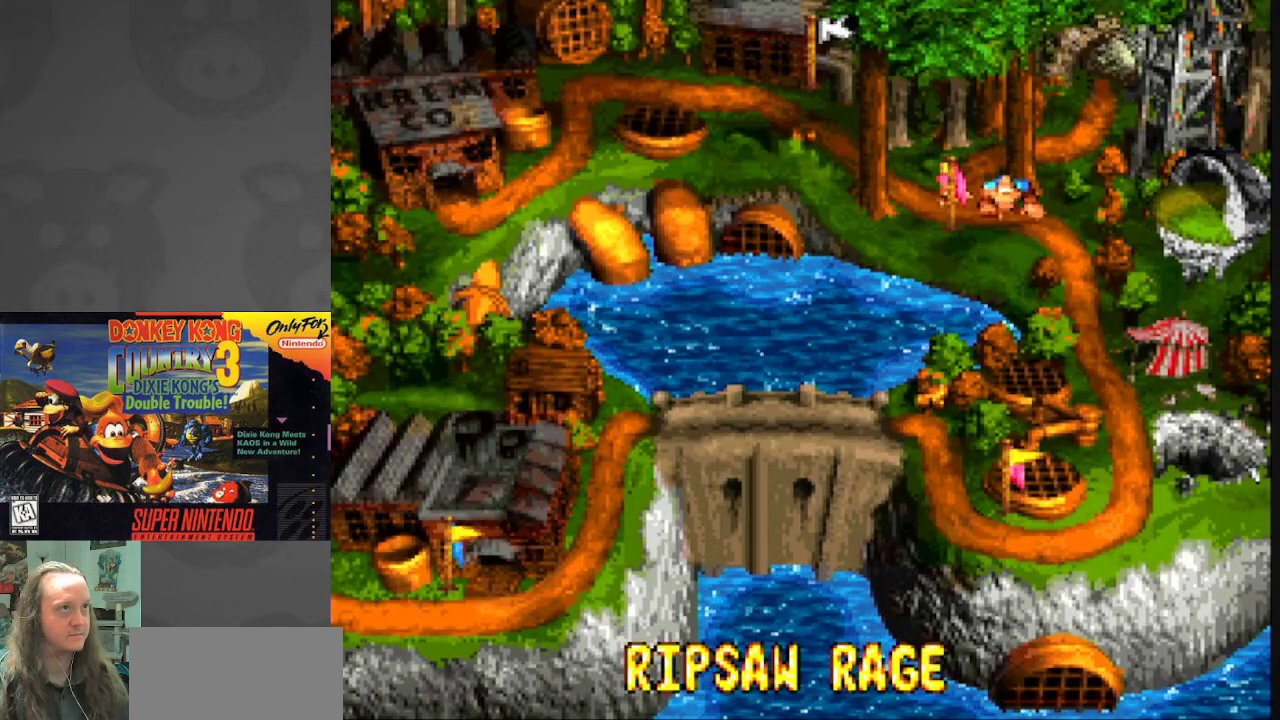
{"buttons": [], "events": []}
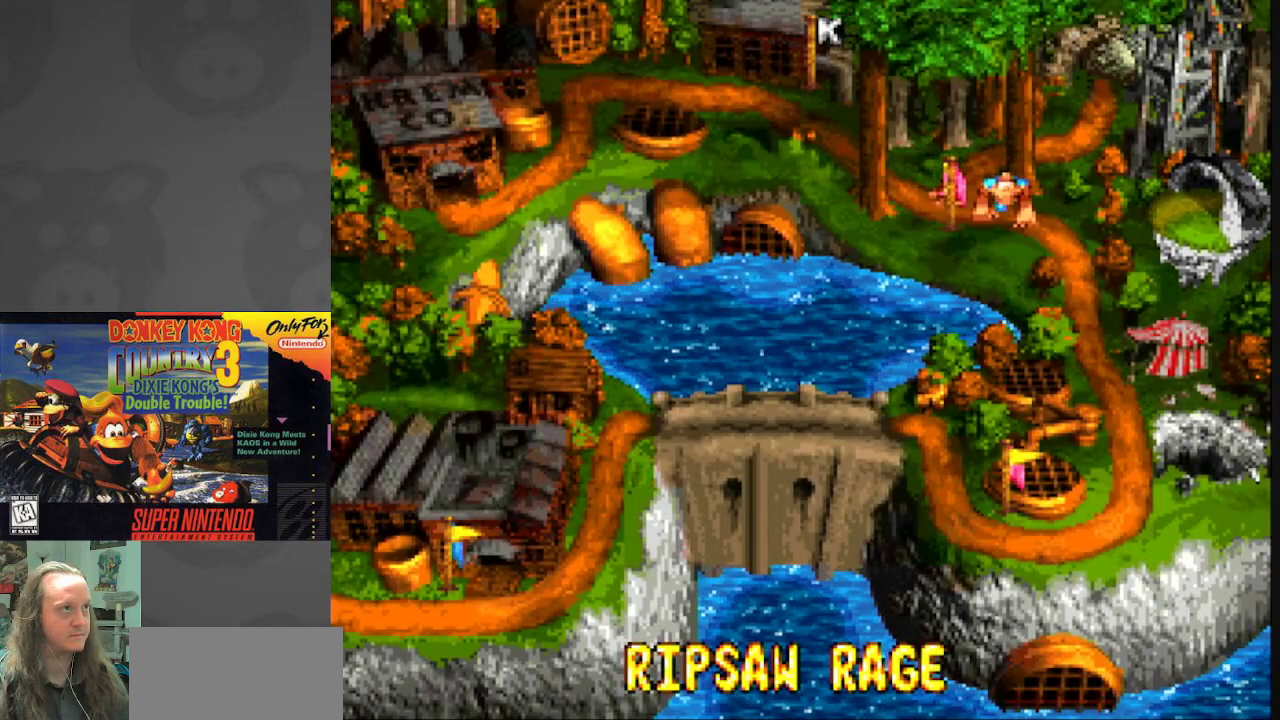
{"buttons": [], "events": [[50, "DPAD_LEFT", "down"], [350, "DPAD_LEFT", "up"]]}
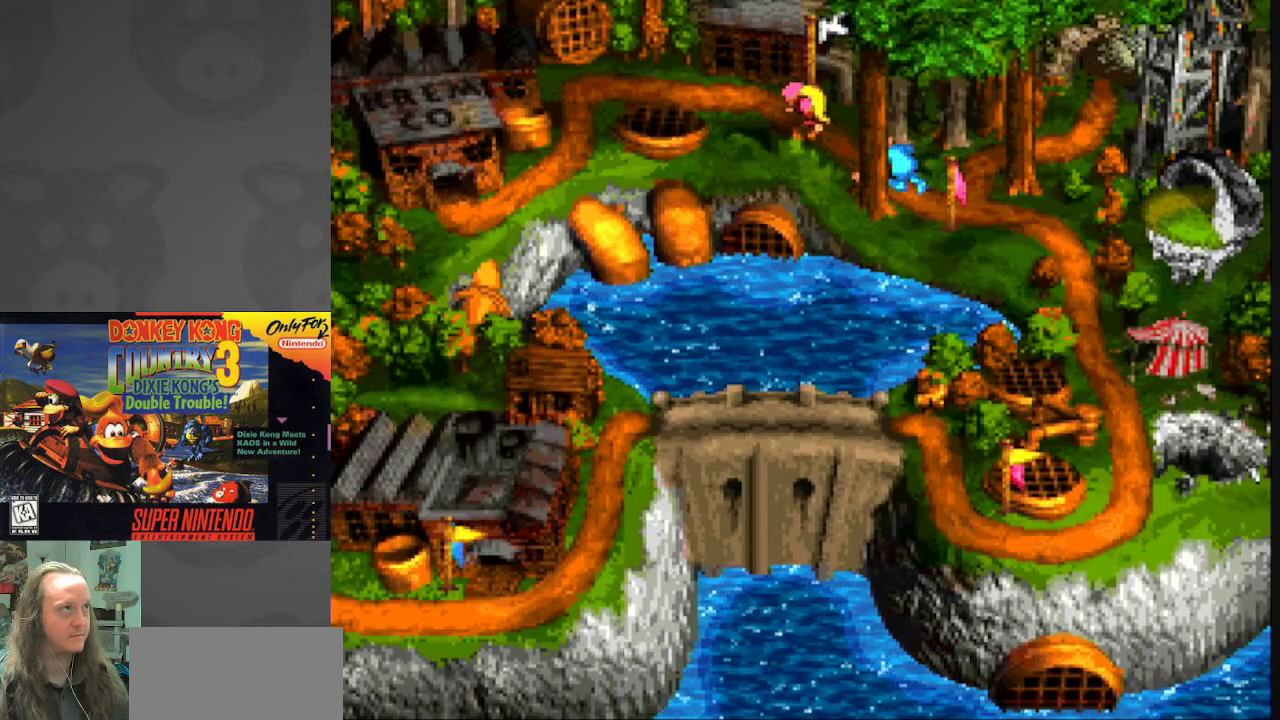
{"buttons": [], "events": [[217, "DPAD_RIGHT", "down"], [500, "DPAD_RIGHT", "up"]]}
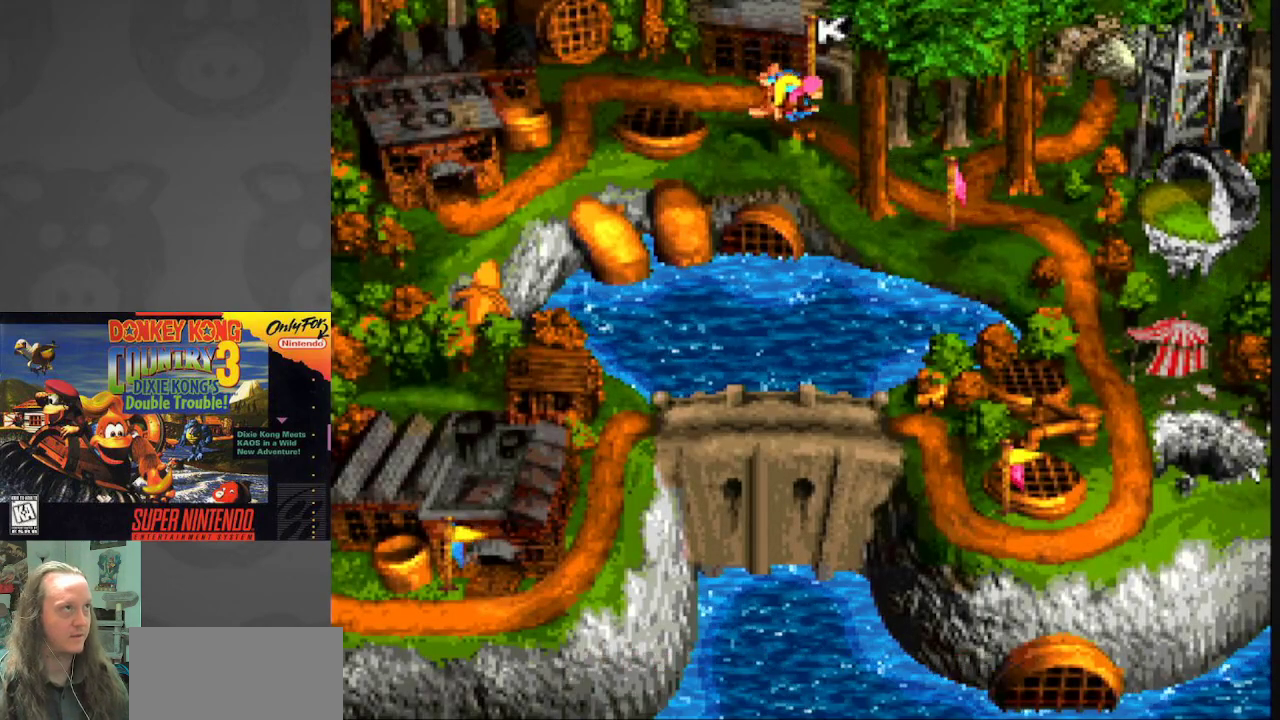
{"buttons": [], "events": []}
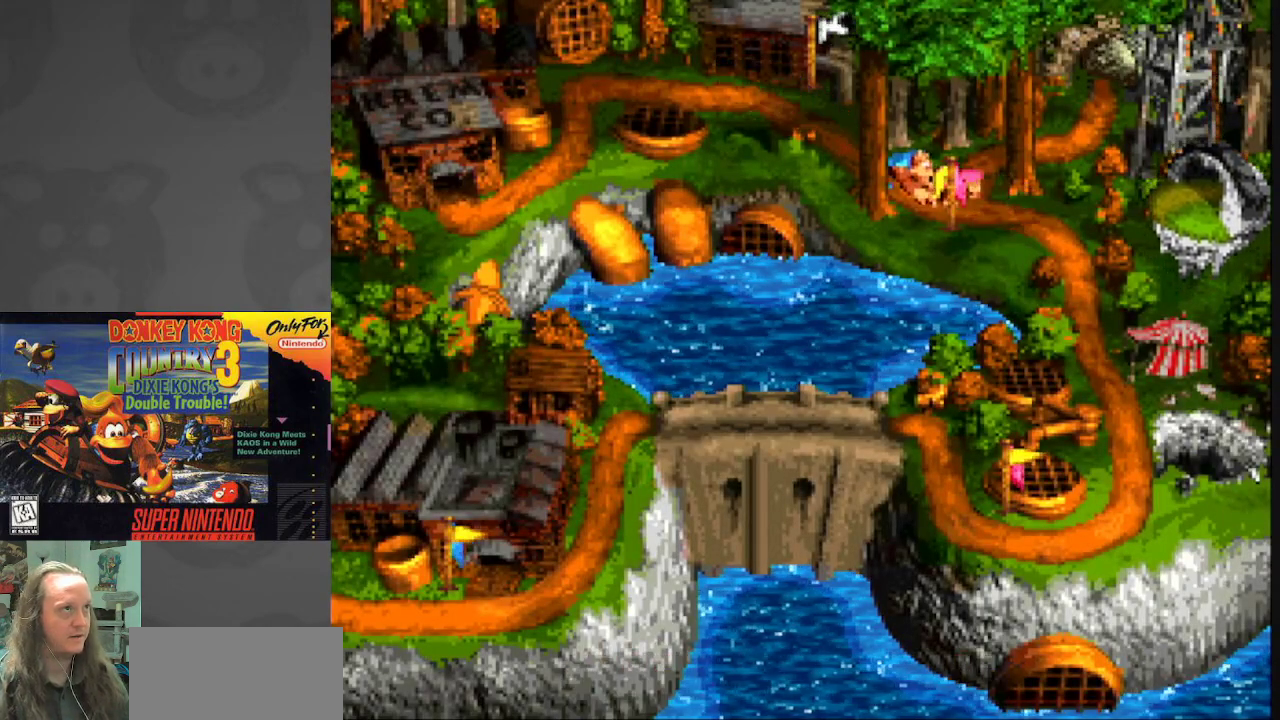
{"buttons": [], "events": [[67, "DPAD_UP", "down"], [300, "DPAD_UP", "up"]]}
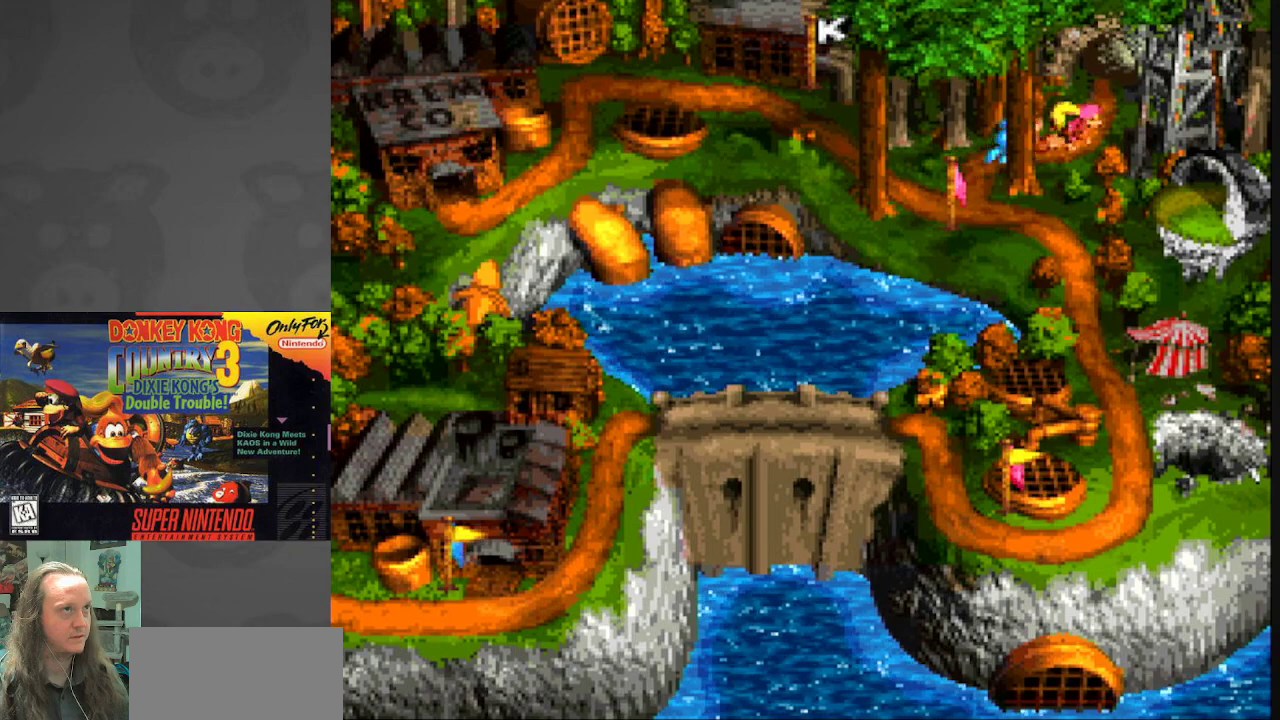
{"buttons": ["A"], "events": [[417, "A", "down"]]}
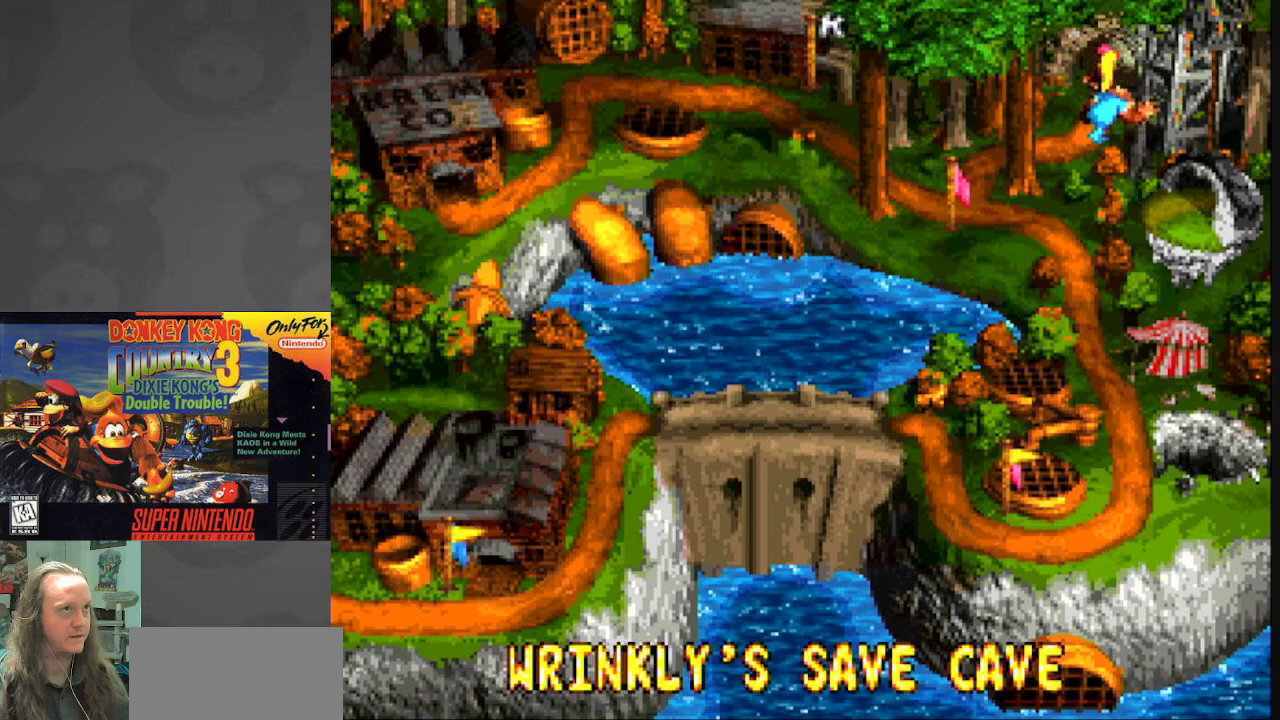
{"buttons": ["A"], "events": [[83, "A", "up"], [367, "A", "down"]]}
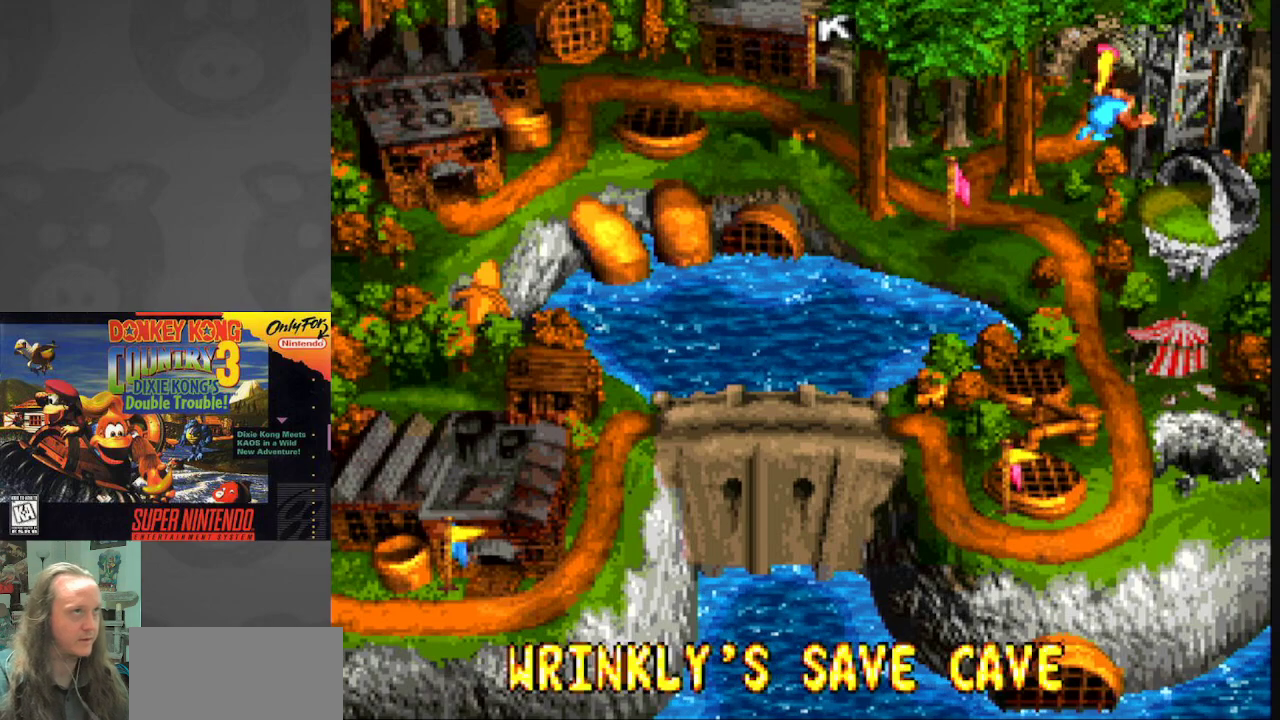
{"buttons": [], "events": [[50, "A", "up"], [167, "B", "down"], [300, "B", "up"]]}
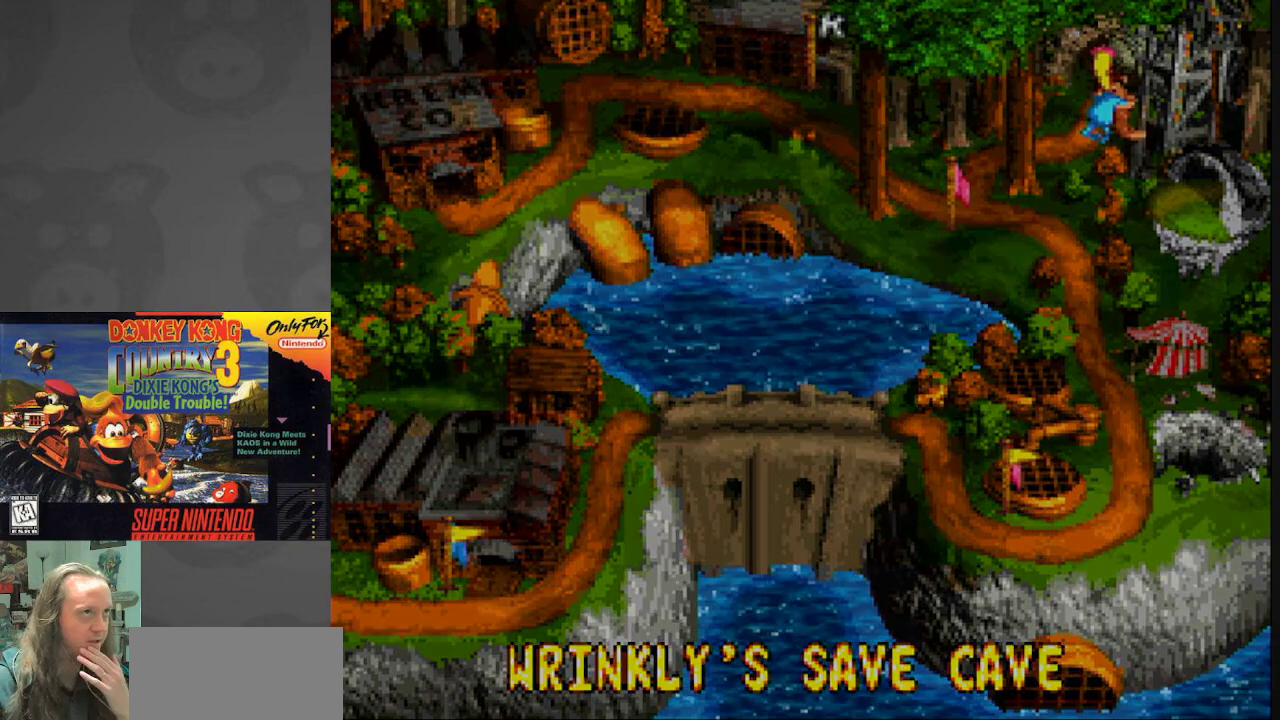
{"buttons": [], "events": []}
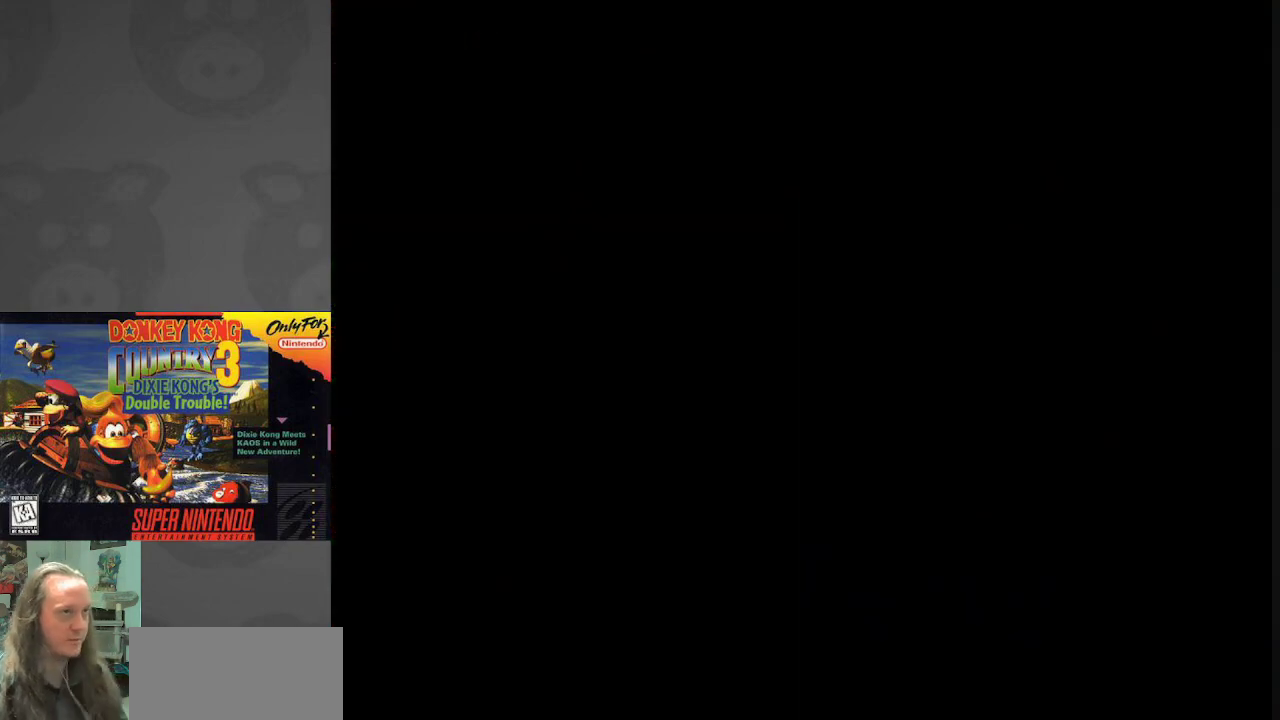
{"buttons": [], "events": []}